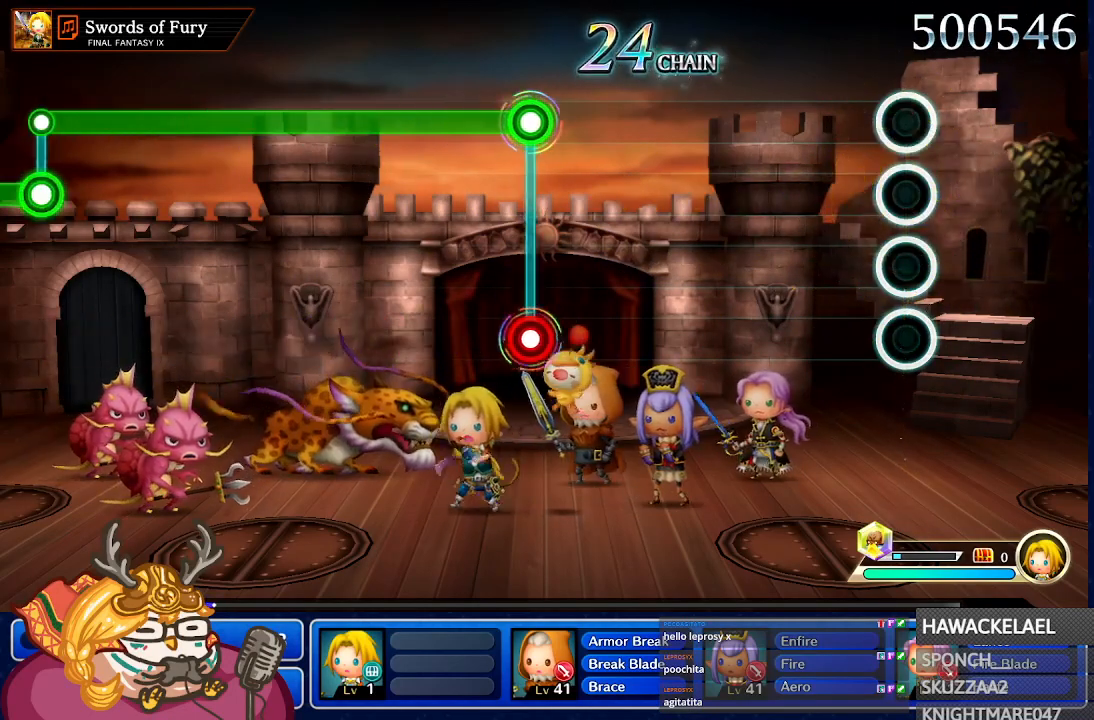
Gameplay with a controller (Nintendo layout); each line is a JSON object with the inputs held at the frame after it. "events" lists button and stick changes between this image and that frame as [ms after this image, input, new state], when the widget could be followed in between. Not read: L3 R3 SELECT START.
{"buttons": [], "left_stick": "center", "right_stick": "center", "events": []}
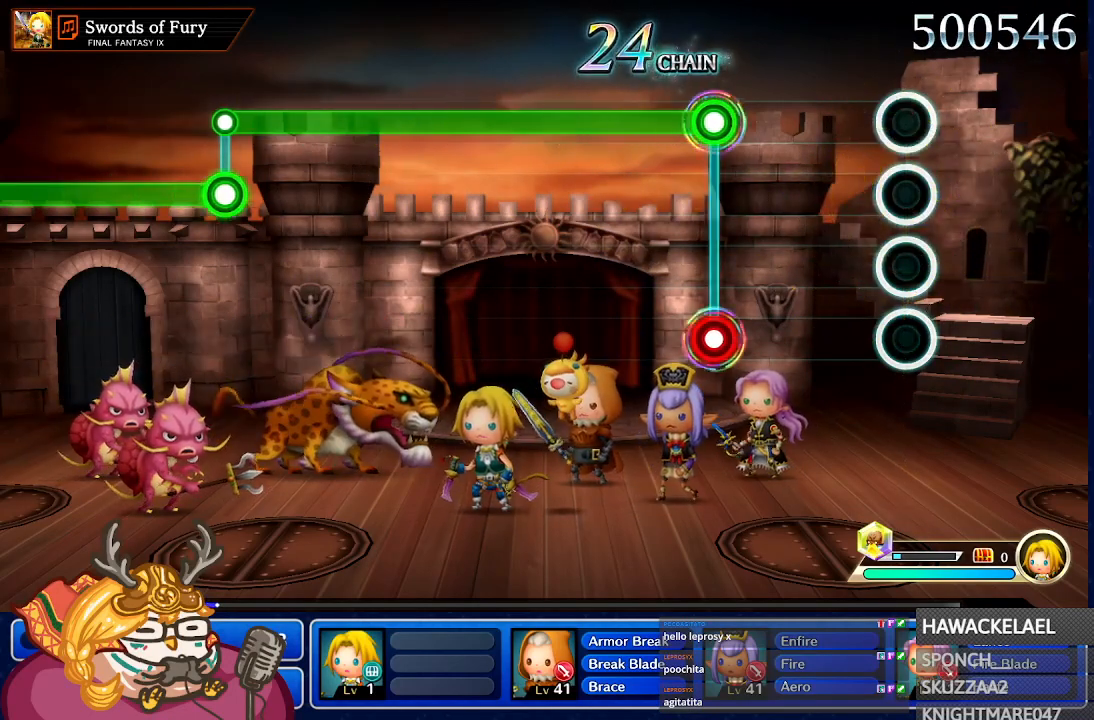
{"buttons": ["A", "L1"], "left_stick": "center", "right_stick": "center", "events": [[450, "L1", "down"], [483, "A", "down"]]}
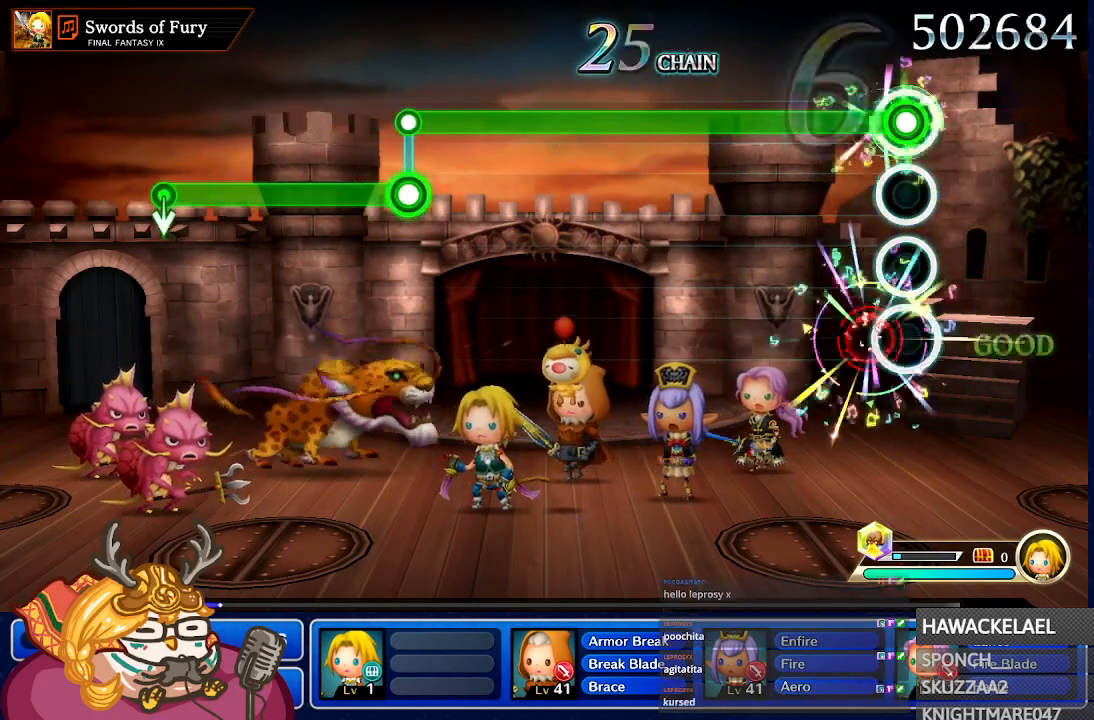
{"buttons": ["L1"], "left_stick": "center", "right_stick": "center", "events": [[133, "A", "up"]]}
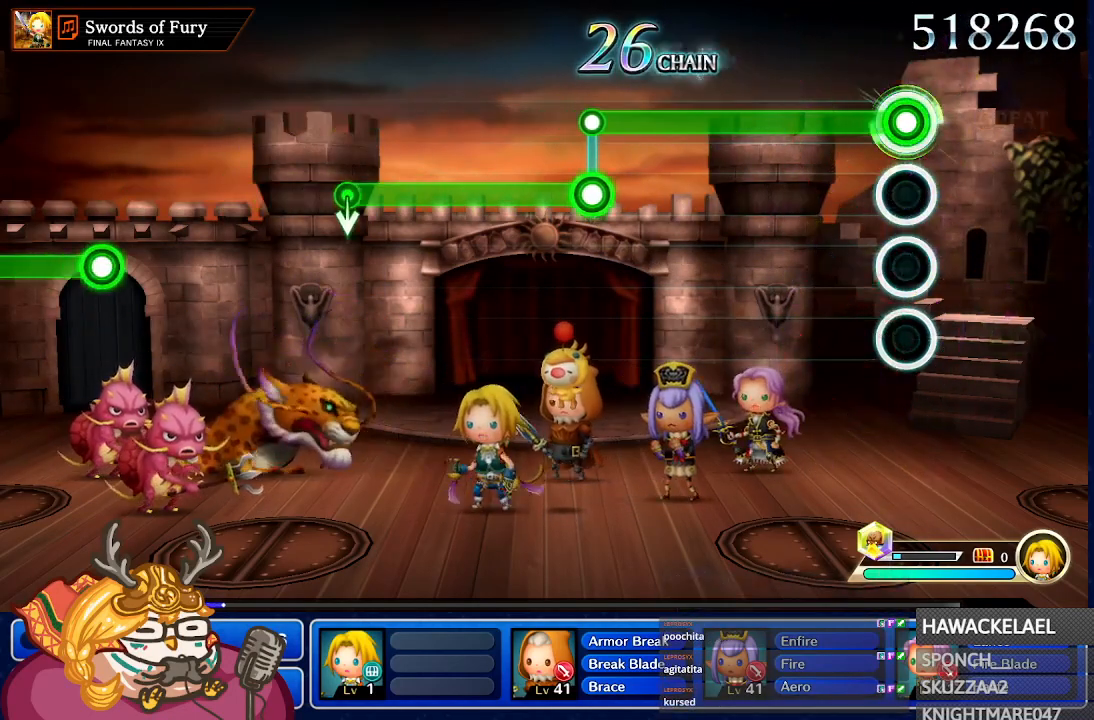
{"buttons": ["L1"], "left_stick": "center", "right_stick": "center", "events": []}
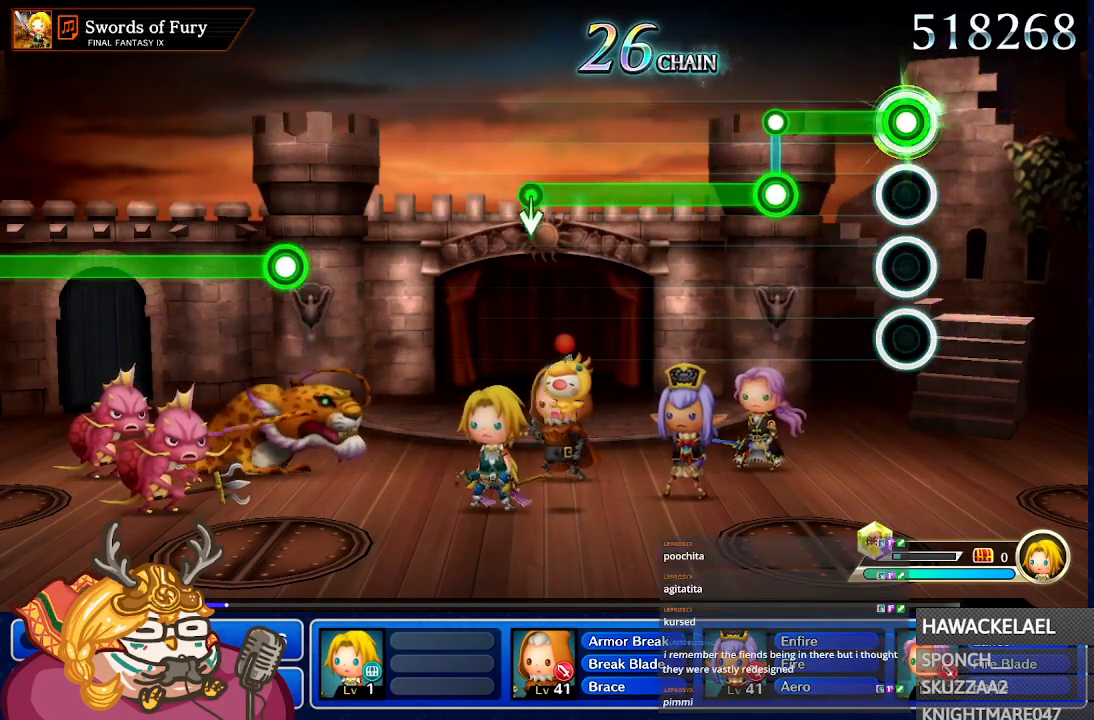
{"buttons": ["A"], "left_stick": "center", "right_stick": "center", "events": [[400, "A", "down"], [433, "L1", "up"]]}
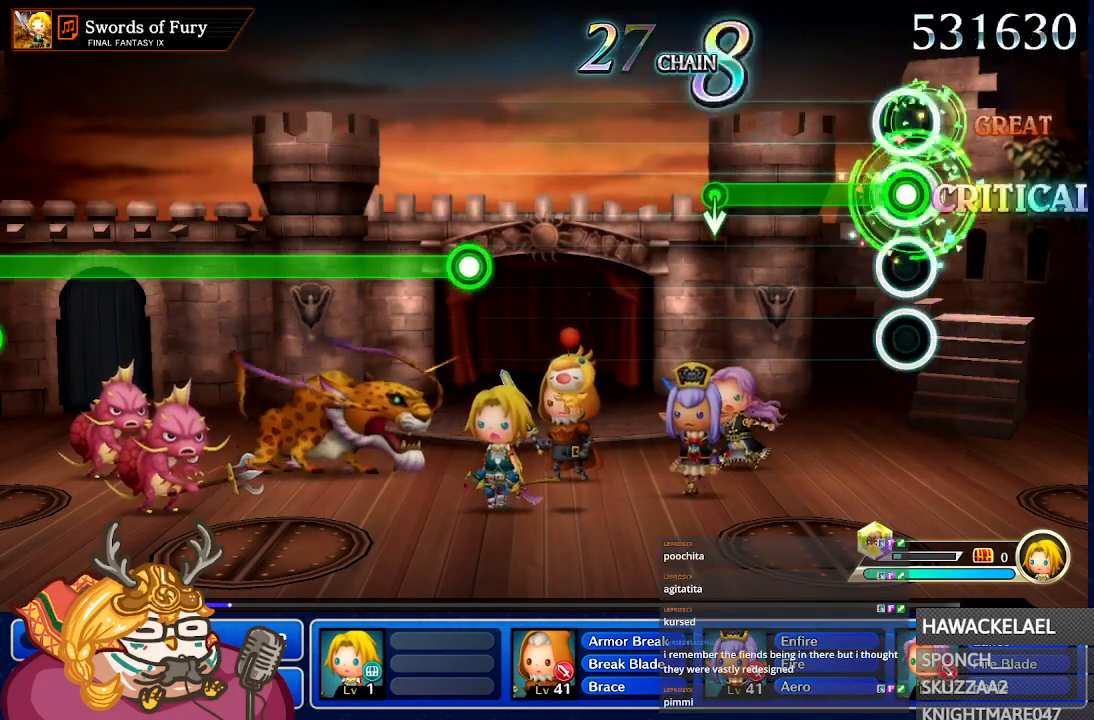
{"buttons": ["A"], "left_stick": "center", "right_stick": "center", "events": []}
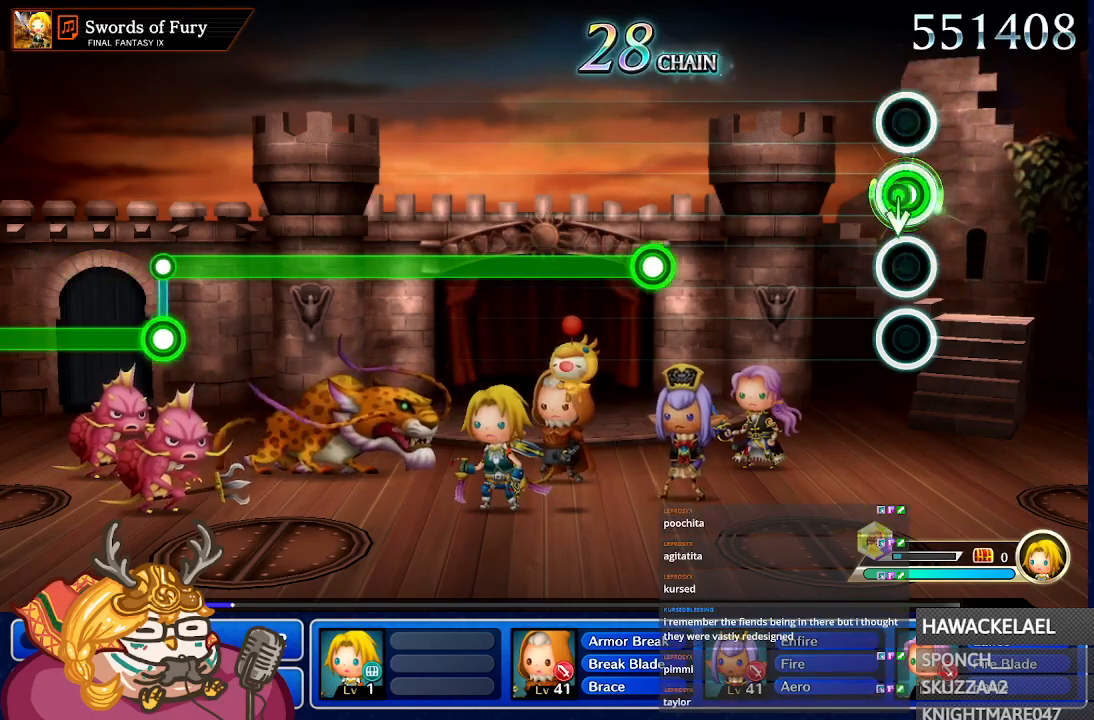
{"buttons": [], "left_stick": "center", "right_stick": "center", "events": [[33, "left_stick", "down"], [167, "A", "up"], [183, "left_stick", "center"]]}
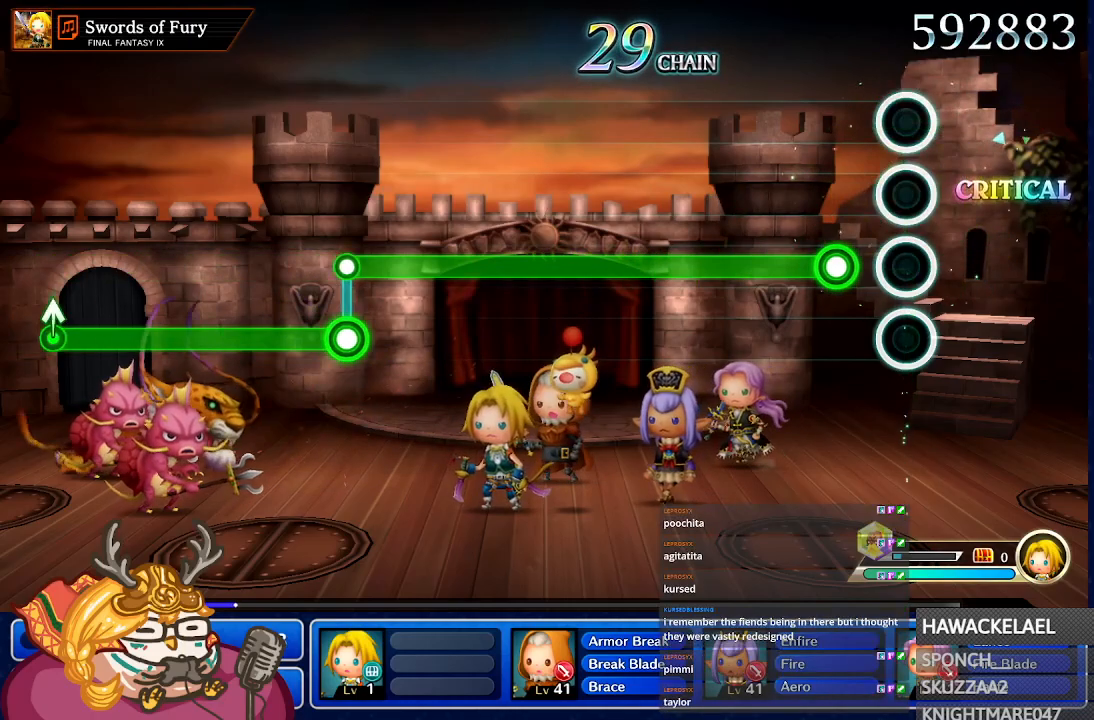
{"buttons": ["A"], "left_stick": "center", "right_stick": "center", "events": [[233, "A", "down"]]}
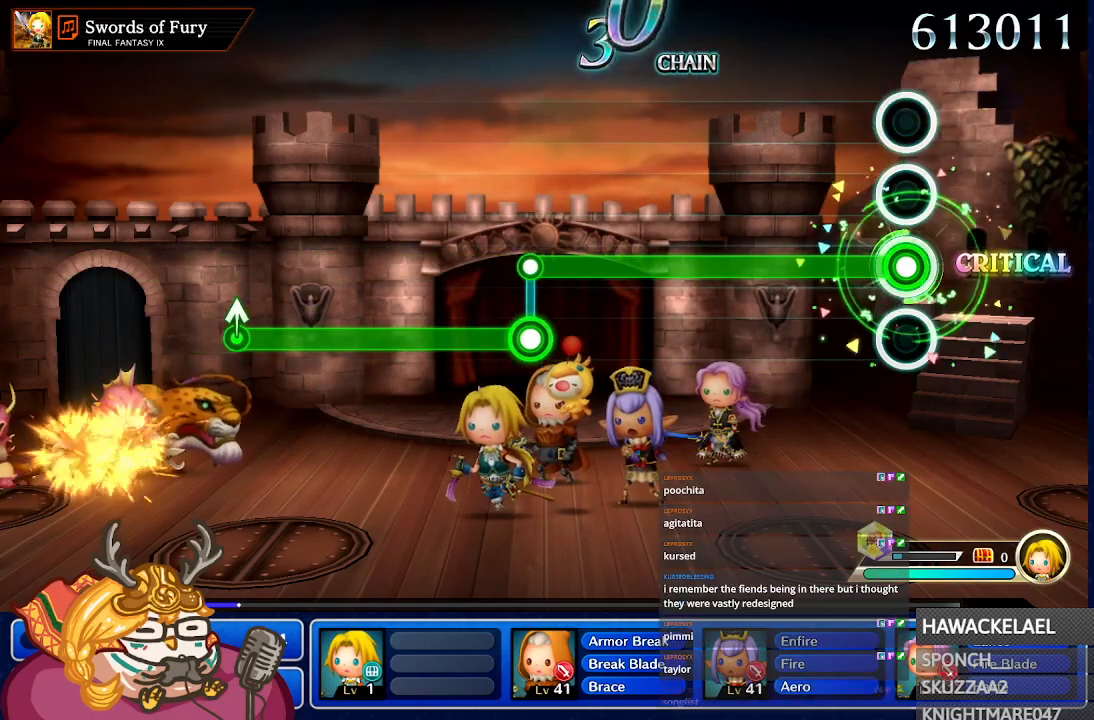
{"buttons": ["A"], "left_stick": "center", "right_stick": "center", "events": []}
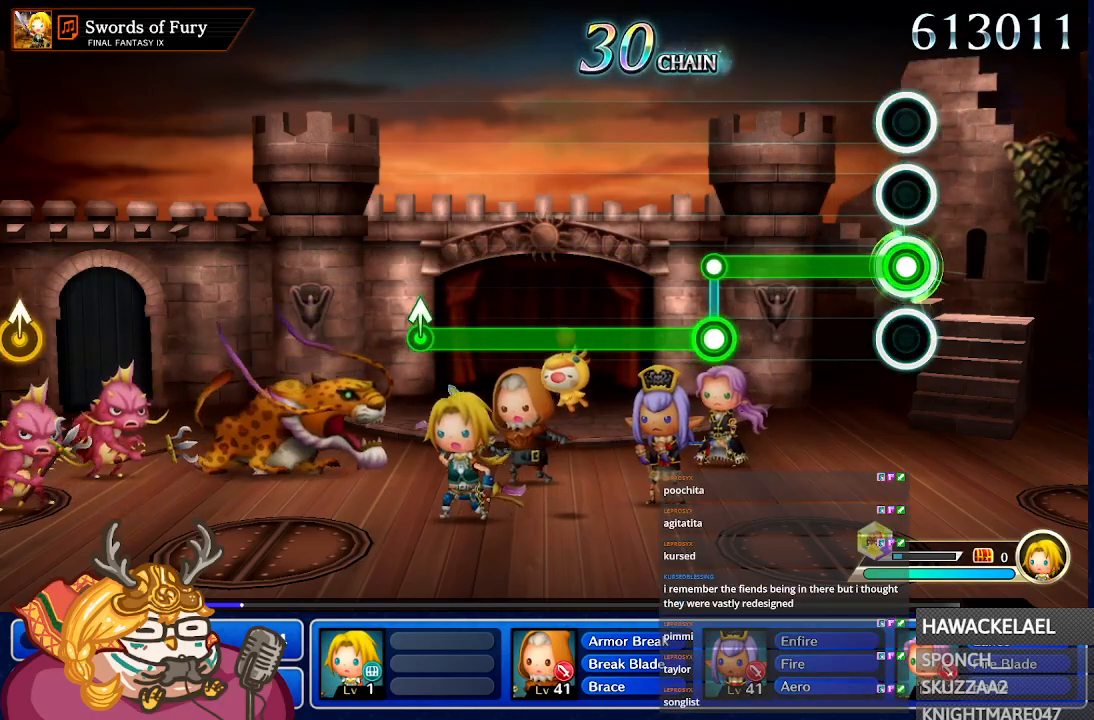
{"buttons": ["A"], "left_stick": "center", "right_stick": "center", "events": []}
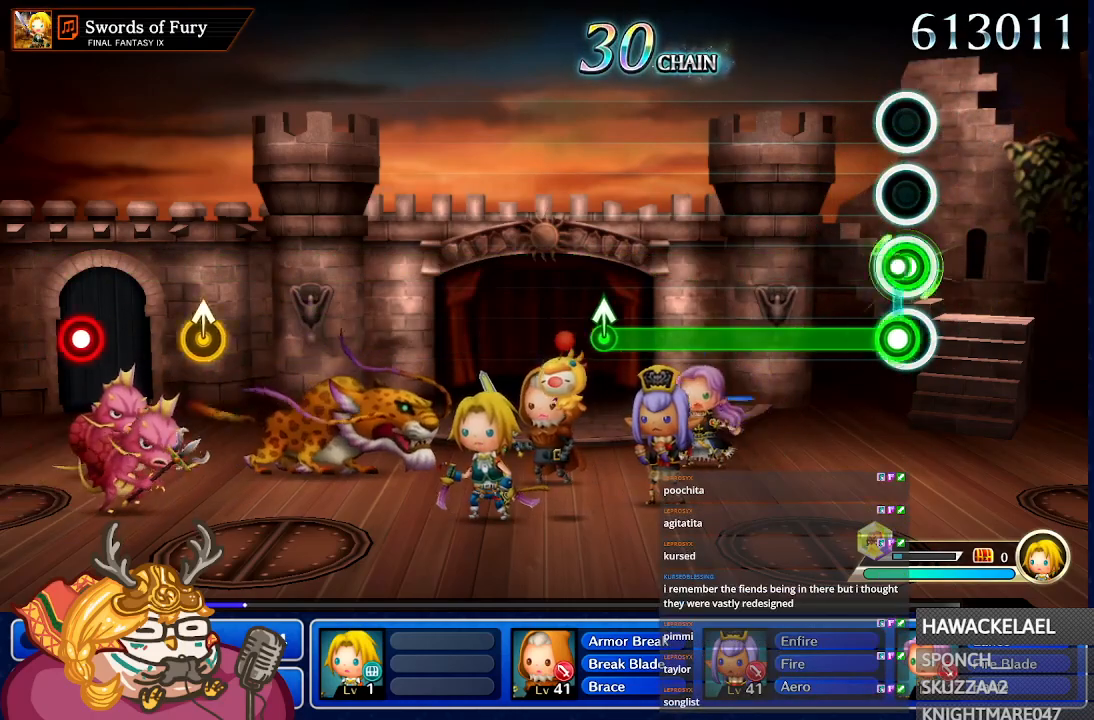
{"buttons": ["L1"], "left_stick": "center", "right_stick": "center", "events": [[50, "A", "up"], [83, "L1", "down"]]}
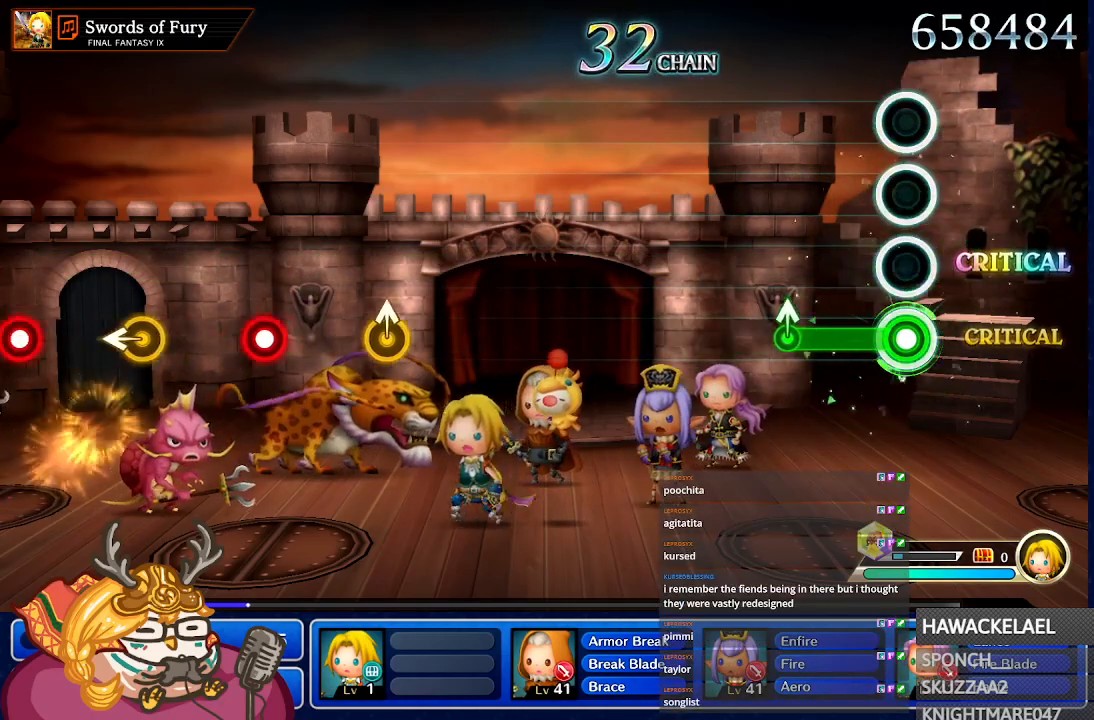
{"buttons": [], "left_stick": "center", "right_stick": "center"}
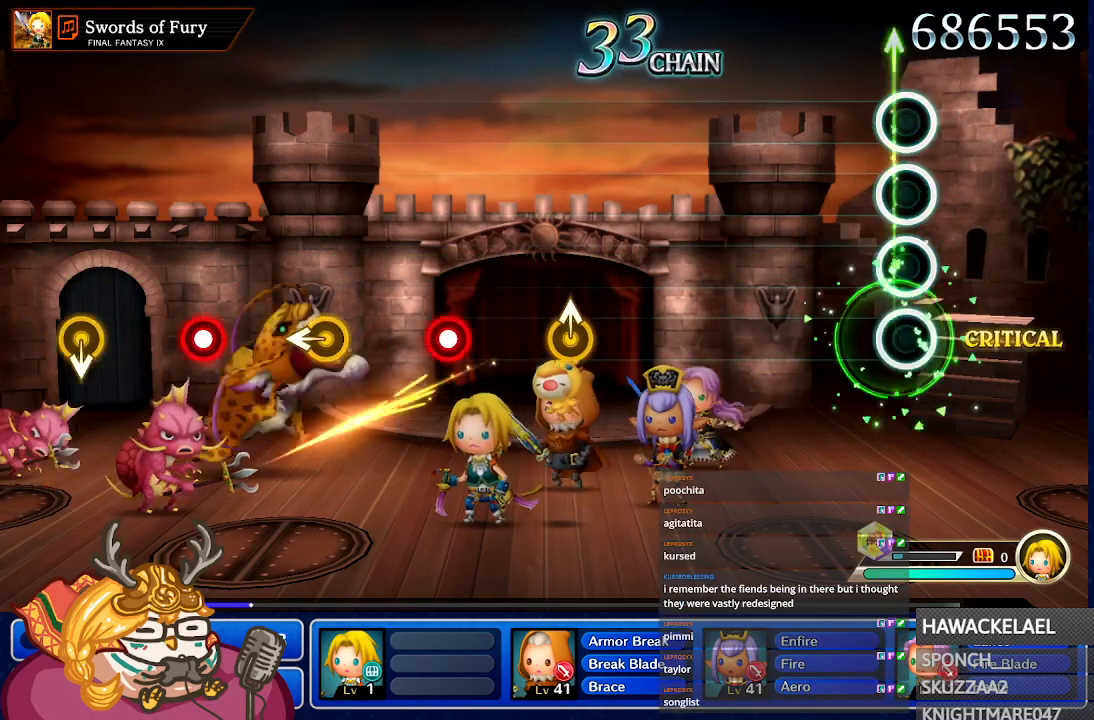
{"buttons": [], "left_stick": "center", "right_stick": "center", "events": []}
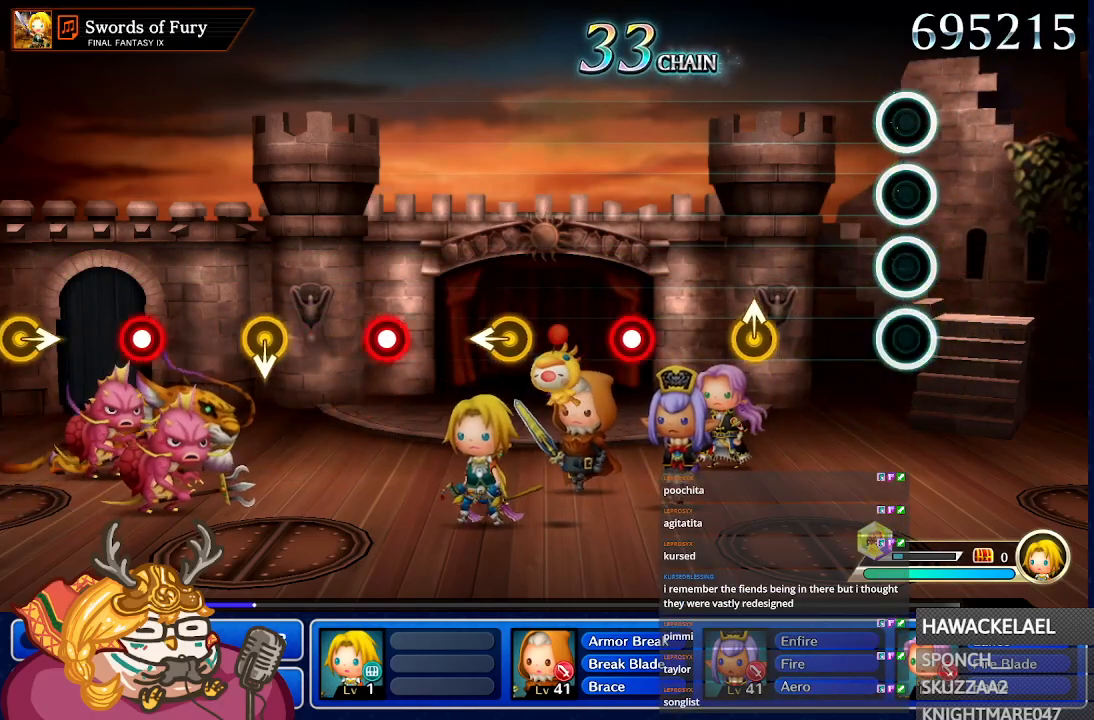
{"buttons": [], "left_stick": "center", "right_stick": "center", "events": [[350, "left_stick", "up"], [483, "left_stick", "center"]]}
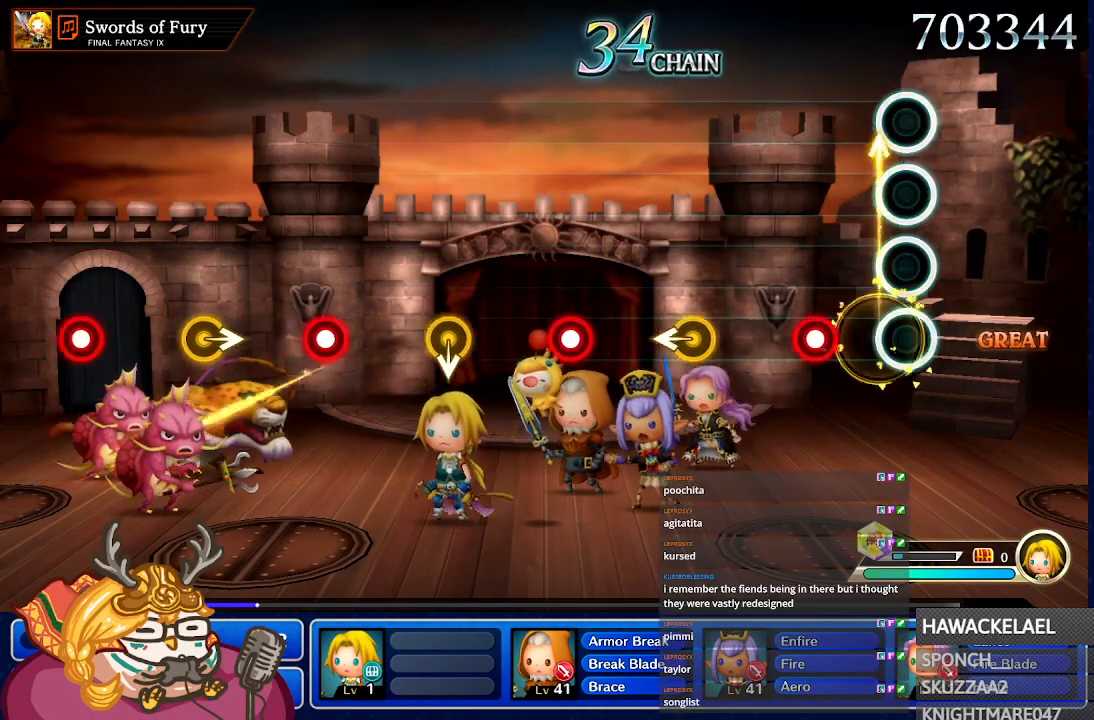
{"buttons": [], "left_stick": "center", "right_stick": "center", "events": [[200, "A", "down"], [300, "A", "up"]]}
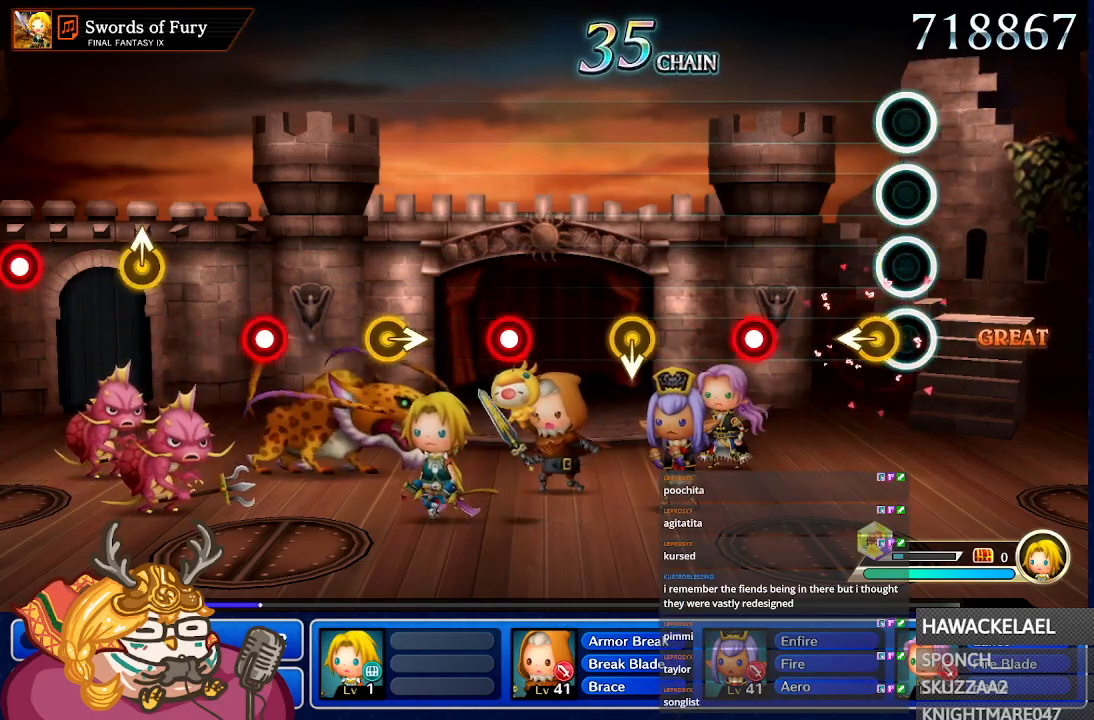
{"buttons": [], "left_stick": "center", "right_stick": "center", "events": [[67, "left_stick", "left"], [183, "left_stick", "center"], [383, "A", "down"], [483, "A", "up"]]}
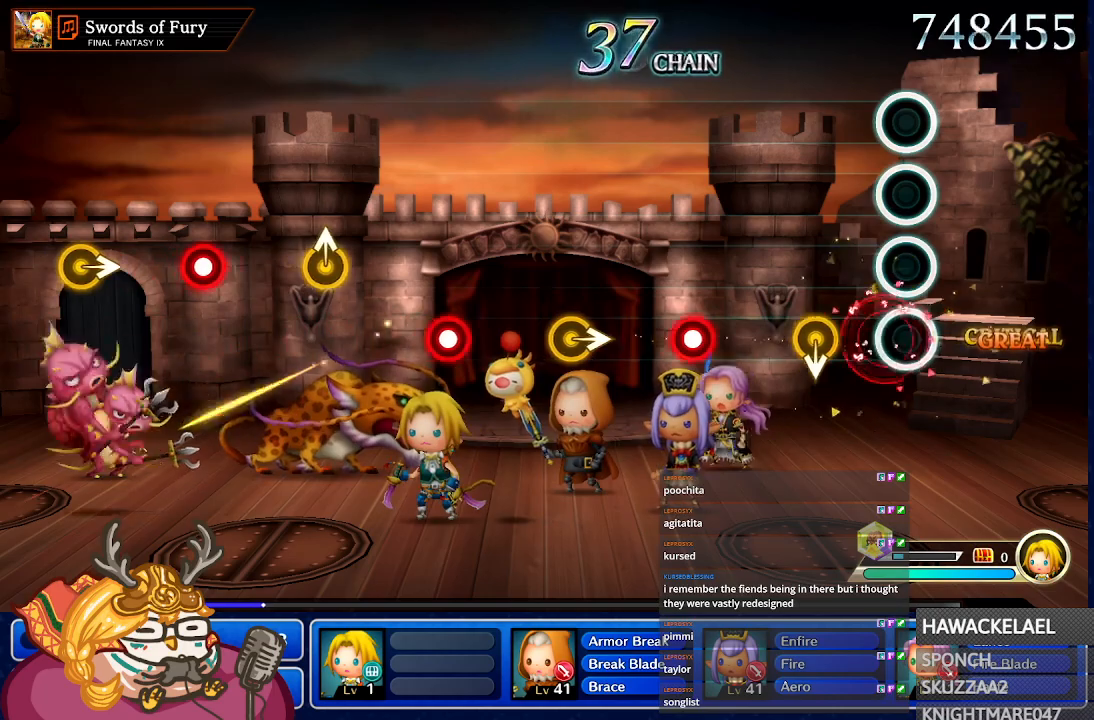
{"buttons": [], "left_stick": "center", "right_stick": "center", "events": [[217, "left_stick", "down"], [383, "left_stick", "center"]]}